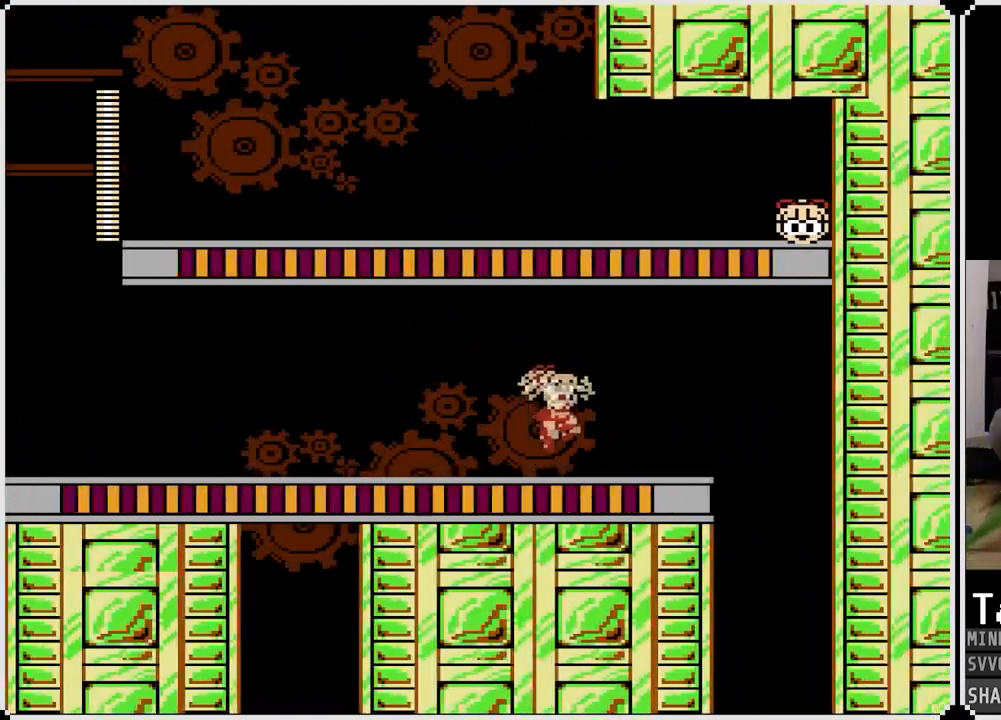
Gameplay with a controller (PlayStation layout); each line is a JSON object with the inputs held at the frame after it. "events" lists button and stick changes between this image and that frame as [ms after this image, input, new state], when the widget could be followed in between.
{"buttons": ["DPAD_RIGHT"], "left_stick": "center", "right_stick": "center", "events": [[117, "CROSS", "down"], [250, "CROSS", "up"]]}
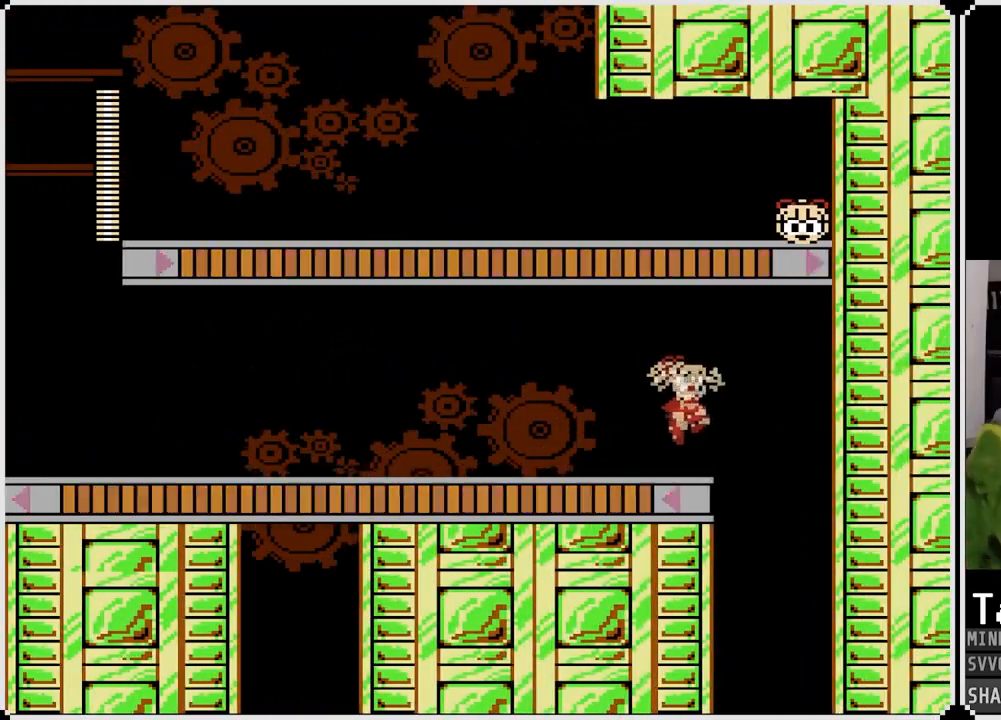
{"buttons": [], "left_stick": "center", "right_stick": "center", "events": [[117, "CROSS", "down"], [217, "CROSS", "up"], [467, "DPAD_RIGHT", "up"]]}
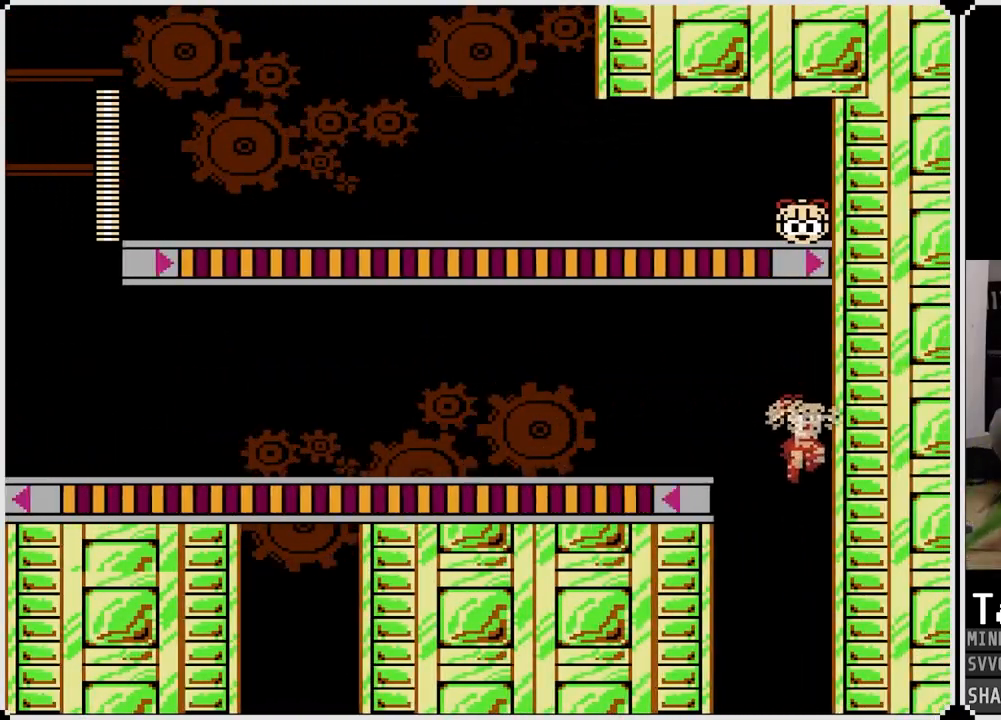
{"buttons": [], "left_stick": "center", "right_stick": "center", "events": [[17, "DPAD_LEFT", "down"], [200, "DPAD_LEFT", "up"]]}
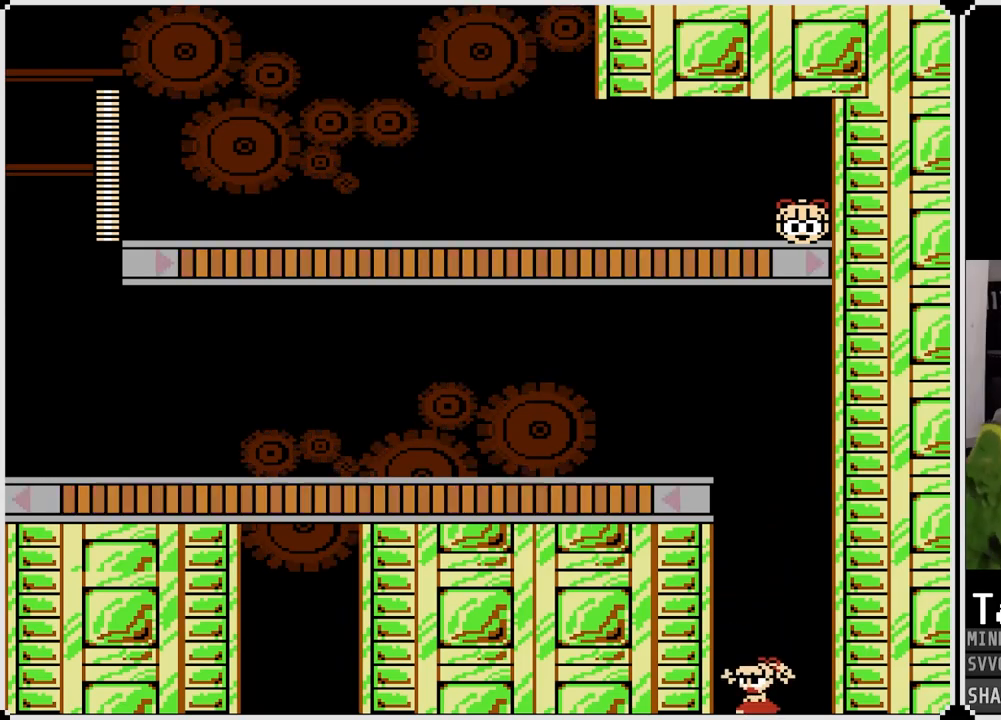
{"buttons": [], "left_stick": "center", "right_stick": "center", "events": []}
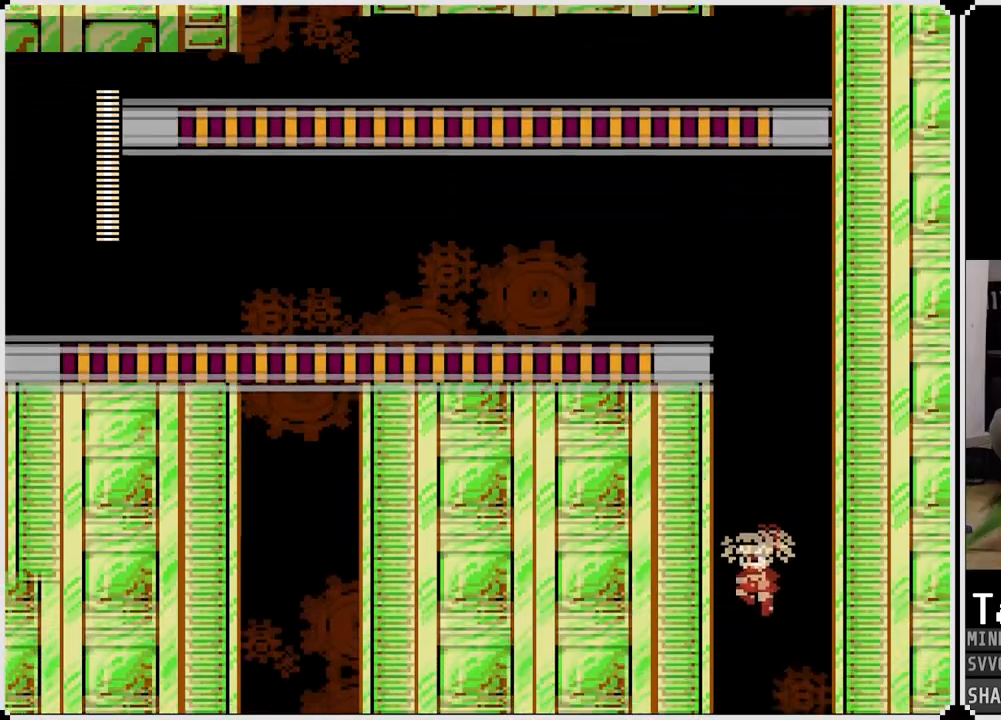
{"buttons": [], "left_stick": "center", "right_stick": "center", "events": []}
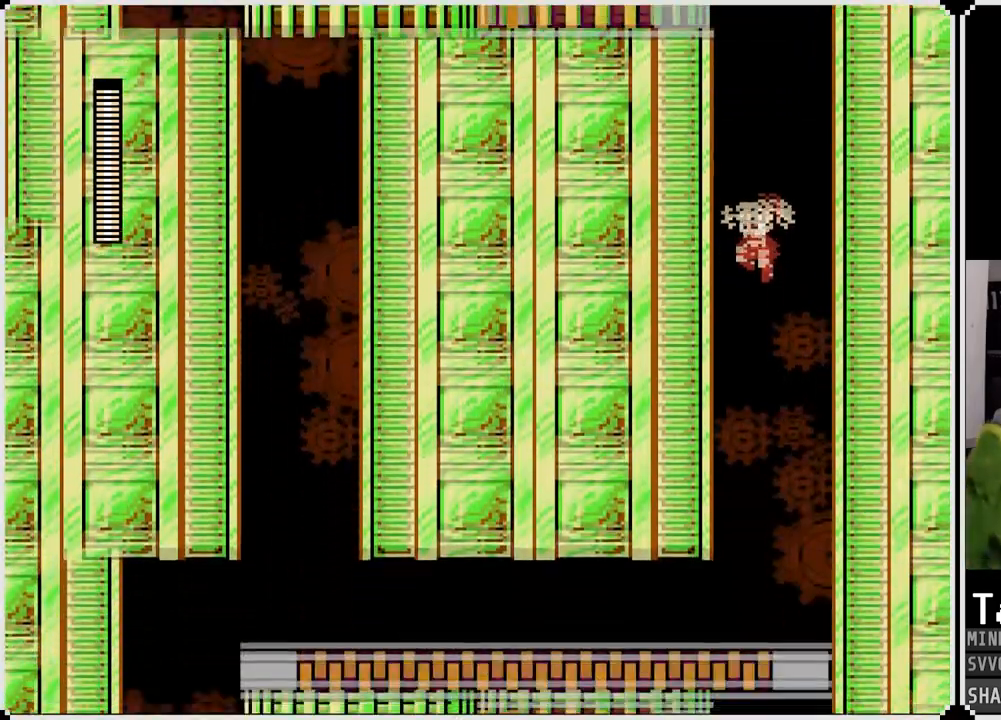
{"buttons": [], "left_stick": "center", "right_stick": "center", "events": []}
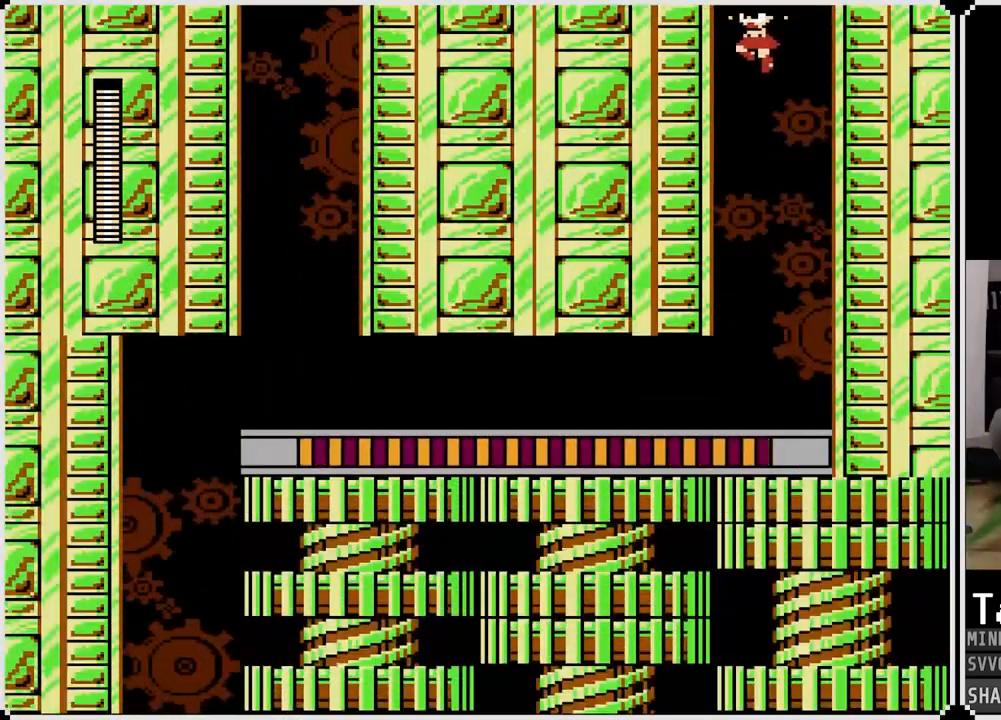
{"buttons": ["DPAD_LEFT"], "left_stick": "center", "right_stick": "center", "events": [[100, "DPAD_LEFT", "down"]]}
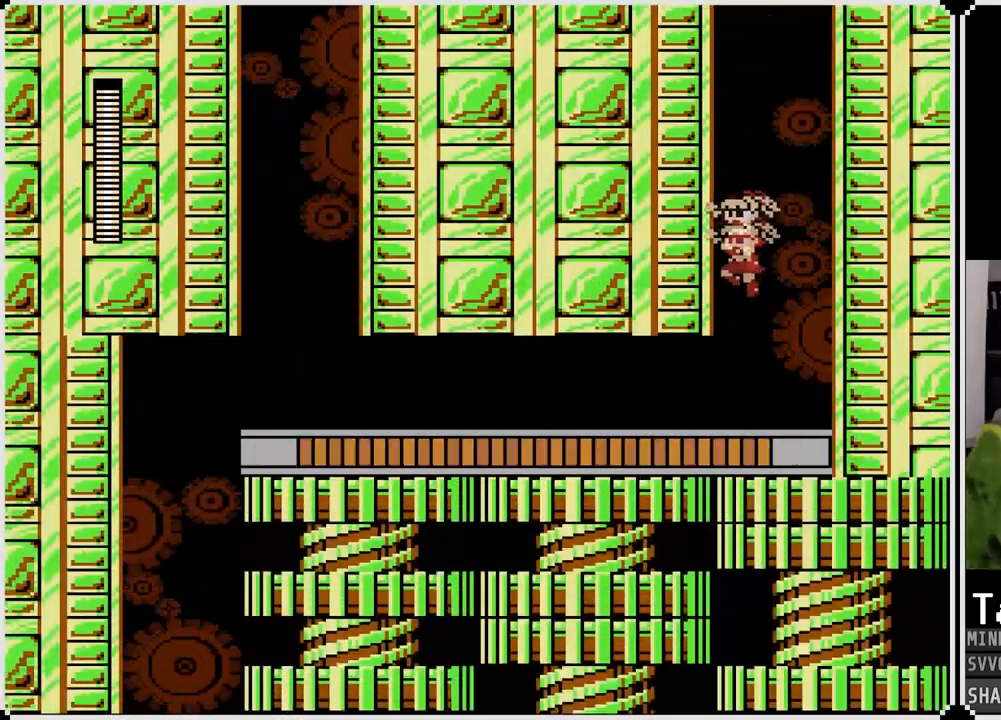
{"buttons": ["DPAD_LEFT"], "left_stick": "center", "right_stick": "center", "events": []}
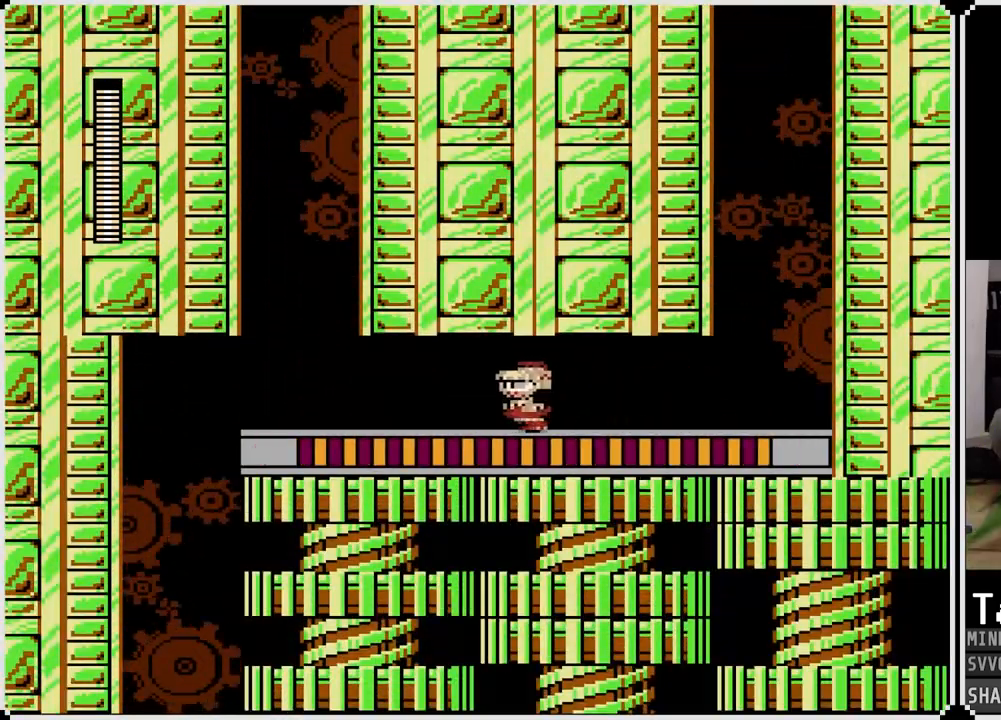
{"buttons": ["DPAD_LEFT"], "left_stick": "center", "right_stick": "center", "events": []}
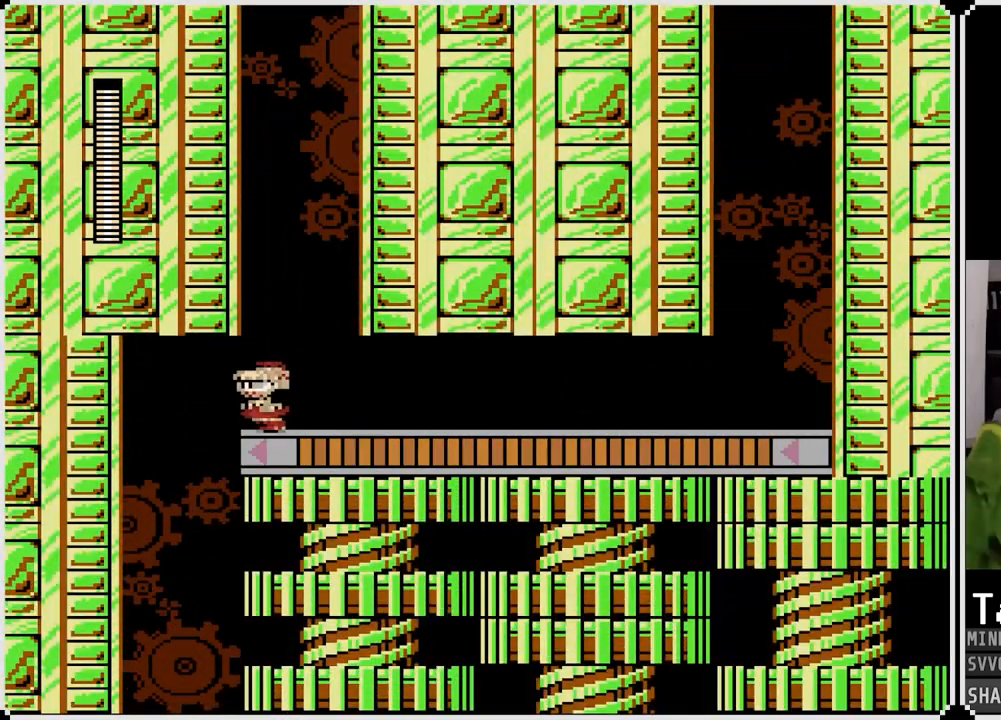
{"buttons": [], "left_stick": "center", "right_stick": "center", "events": [[217, "DPAD_RIGHT", "down"], [233, "DPAD_LEFT", "up"], [467, "DPAD_RIGHT", "up"]]}
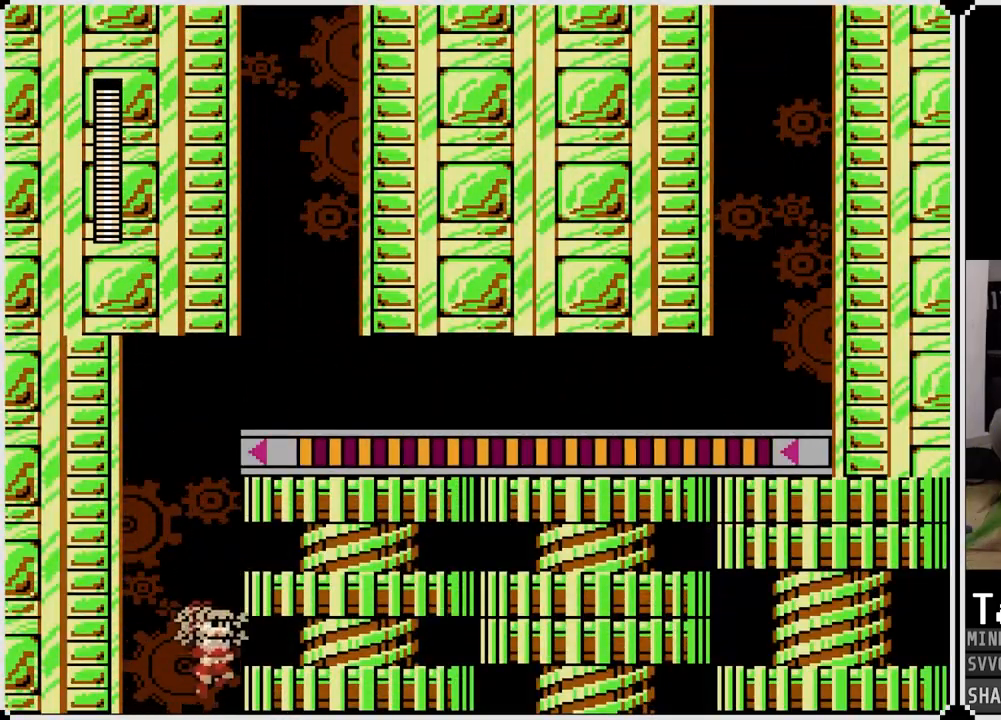
{"buttons": [], "left_stick": "center", "right_stick": "center", "events": []}
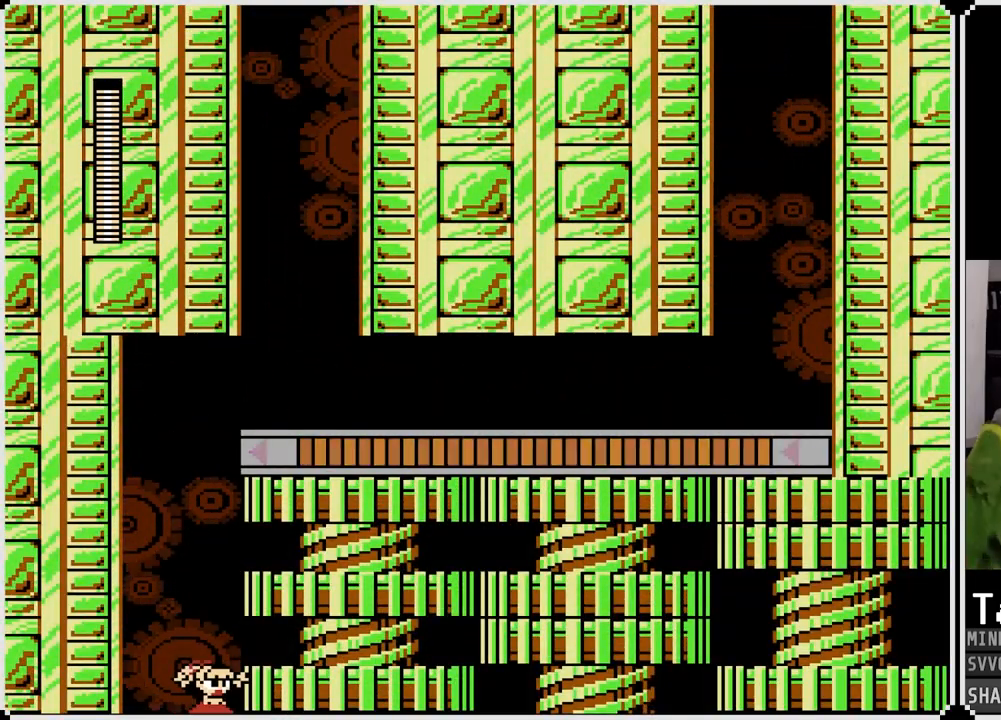
{"buttons": [], "left_stick": "center", "right_stick": "center", "events": []}
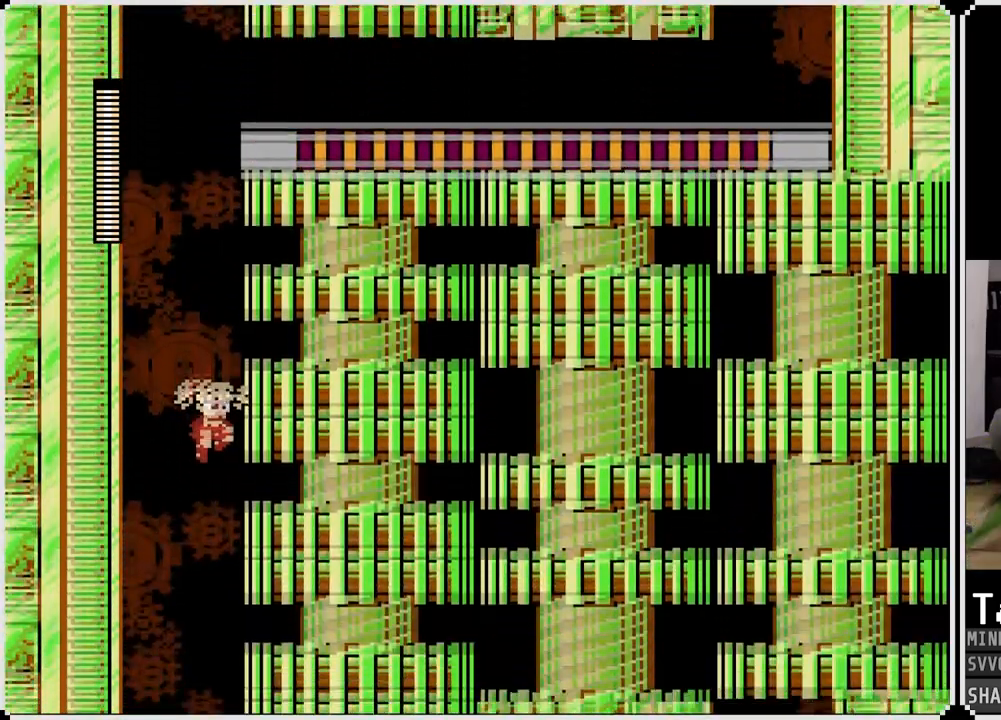
{"buttons": [], "left_stick": "center", "right_stick": "center", "events": []}
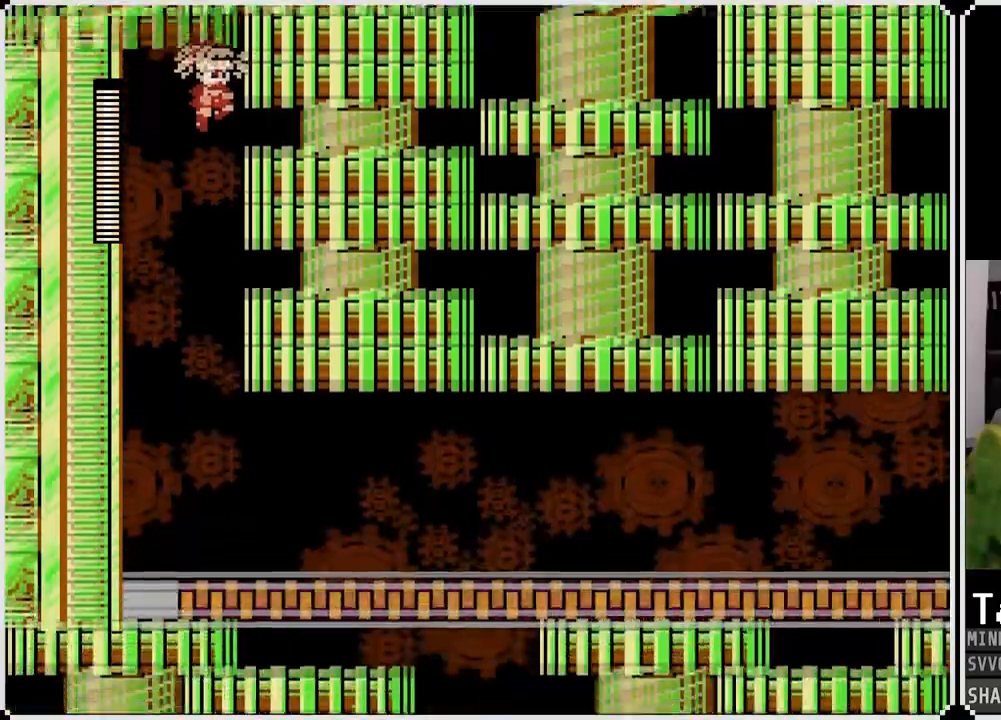
{"buttons": ["DPAD_RIGHT"], "left_stick": "center", "right_stick": "center", "events": [[367, "DPAD_RIGHT", "down"]]}
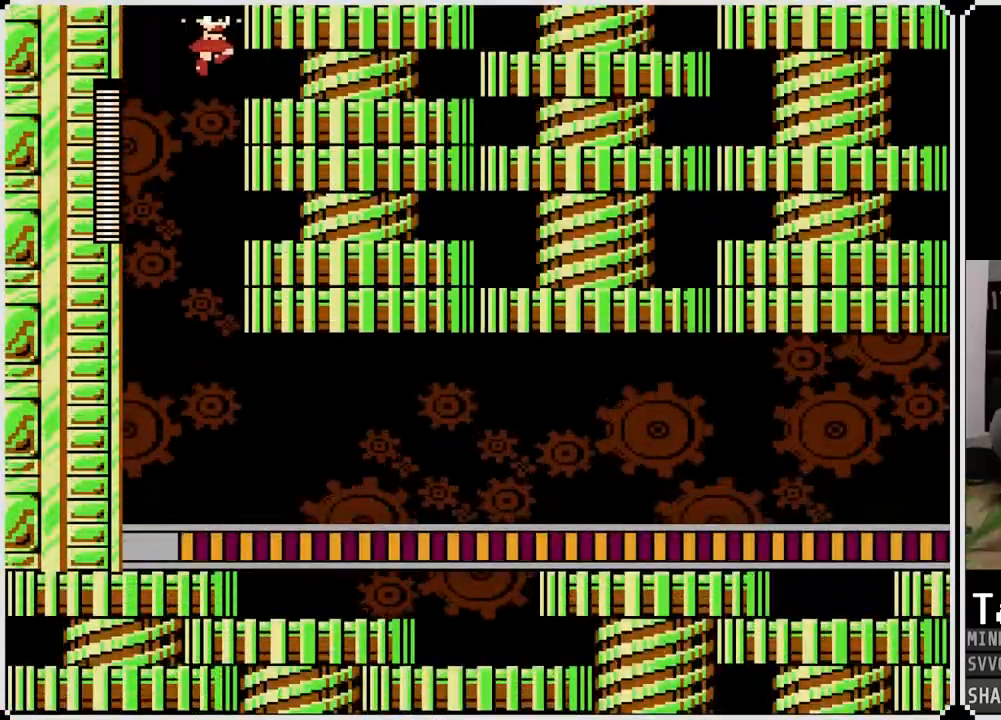
{"buttons": ["CROSS", "DPAD_RIGHT"], "left_stick": "center", "right_stick": "center", "events": [[500, "CROSS", "down"]]}
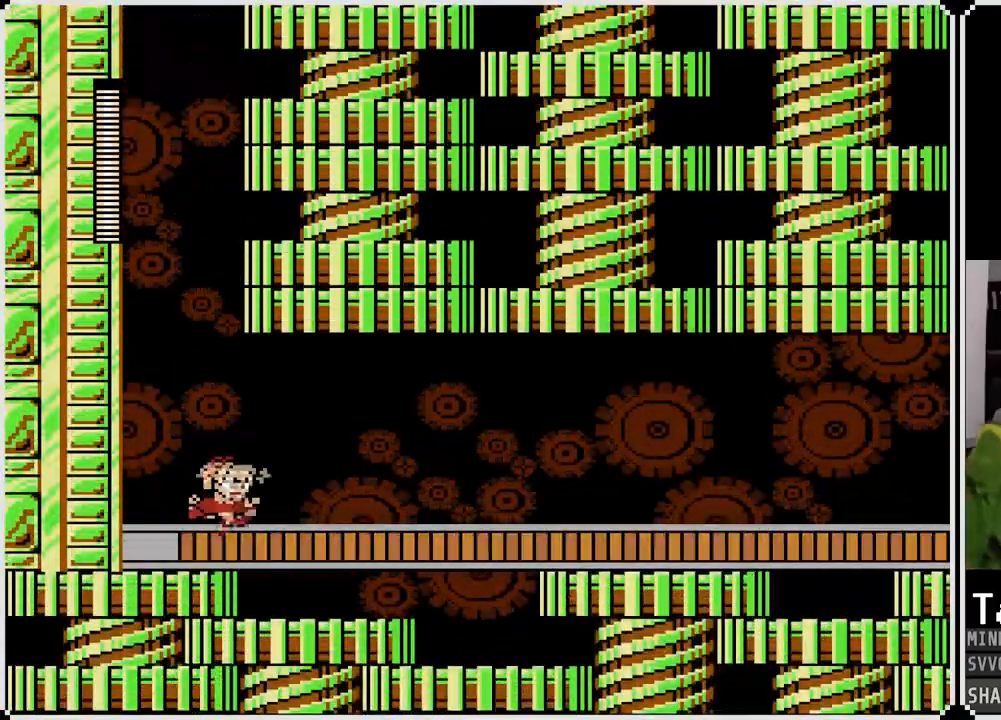
{"buttons": ["CROSS", "DPAD_RIGHT"], "left_stick": "center", "right_stick": "center", "events": [[100, "CROSS", "up"], [417, "CROSS", "down"]]}
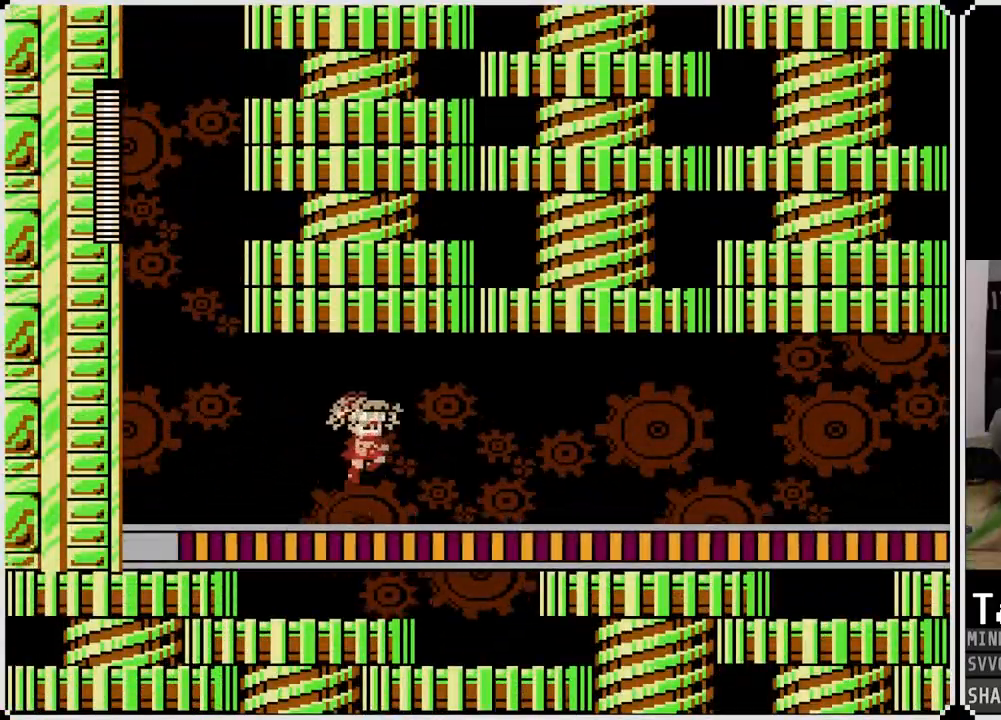
{"buttons": ["DPAD_RIGHT"], "left_stick": "center", "right_stick": "center", "events": [[17, "CROSS", "up"], [350, "CROSS", "down"], [467, "CROSS", "up"]]}
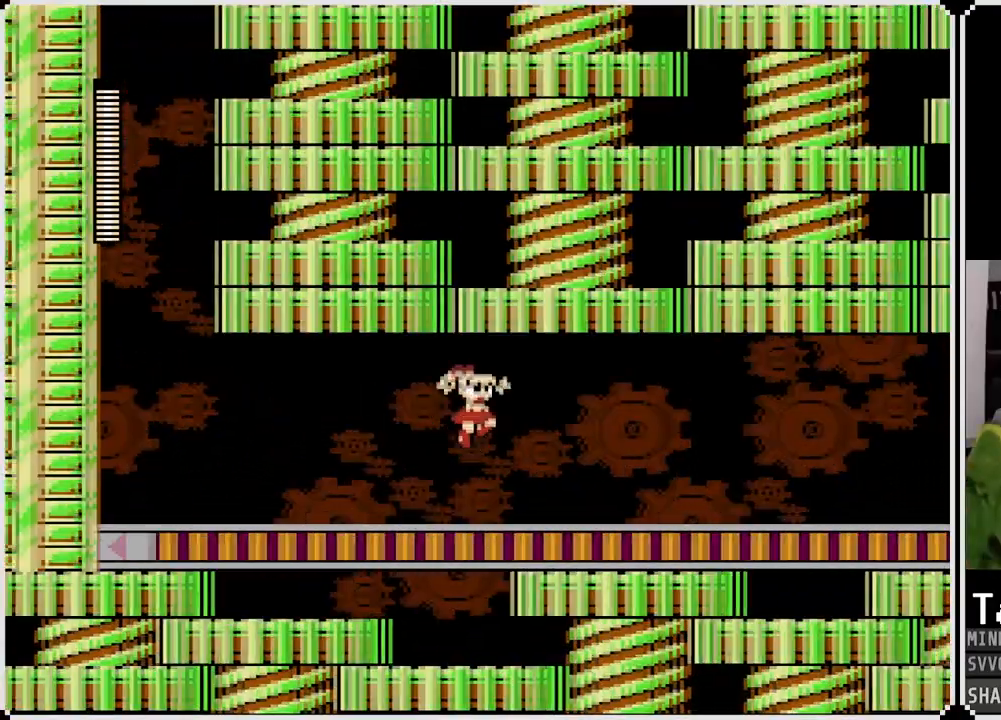
{"buttons": ["DPAD_RIGHT"], "left_stick": "center", "right_stick": "center", "events": [[350, "CROSS", "down"], [467, "CROSS", "up"]]}
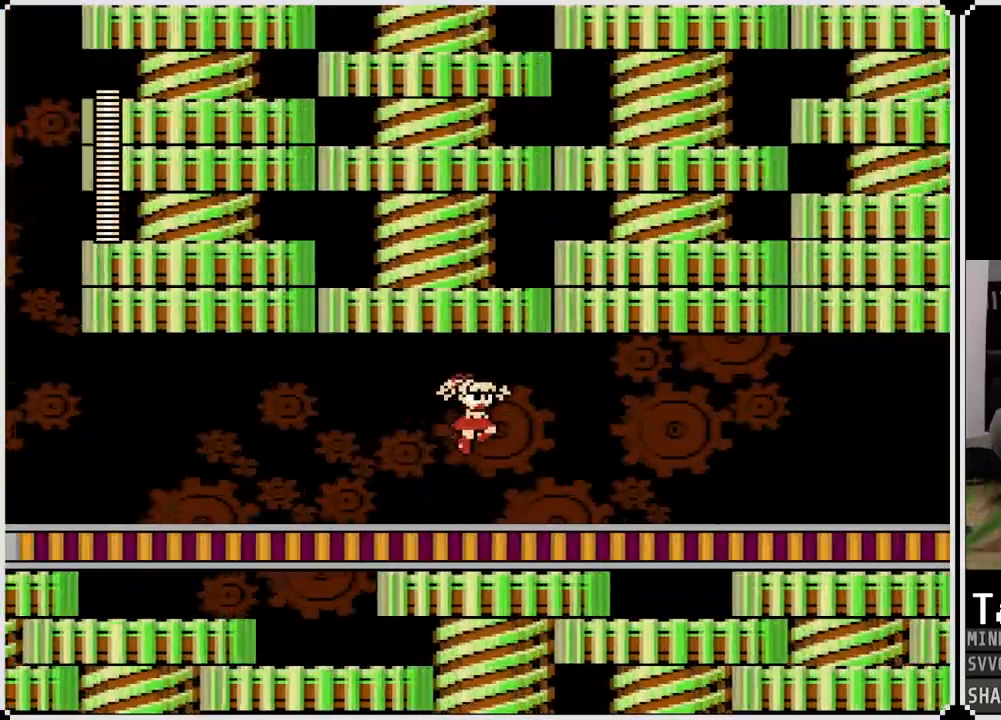
{"buttons": ["DPAD_RIGHT"], "left_stick": "center", "right_stick": "center", "events": [[333, "CROSS", "down"], [467, "CROSS", "up"]]}
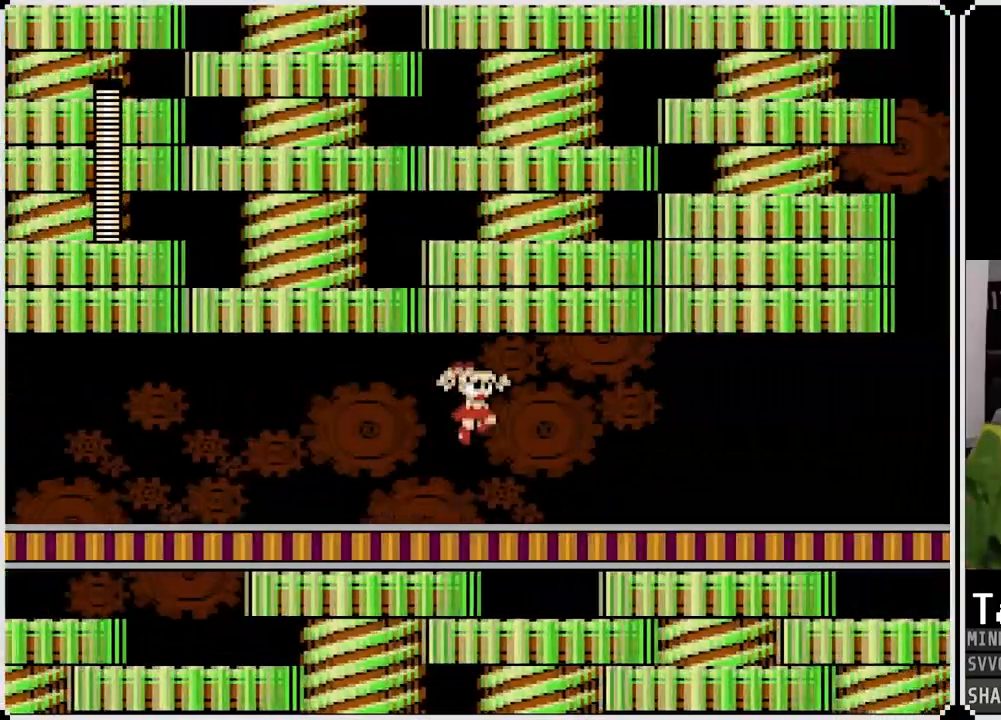
{"buttons": ["DPAD_RIGHT"], "left_stick": "center", "right_stick": "center", "events": [[333, "CROSS", "down"], [450, "CROSS", "up"]]}
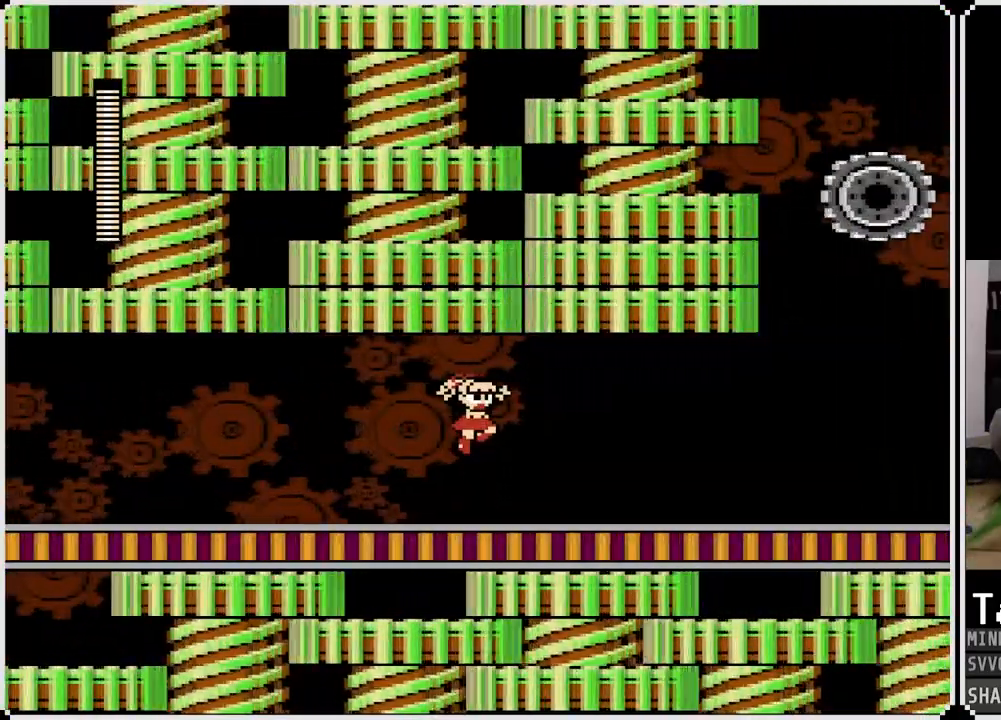
{"buttons": ["DPAD_RIGHT"], "left_stick": "center", "right_stick": "center", "events": [[283, "CROSS", "down"], [433, "CROSS", "up"]]}
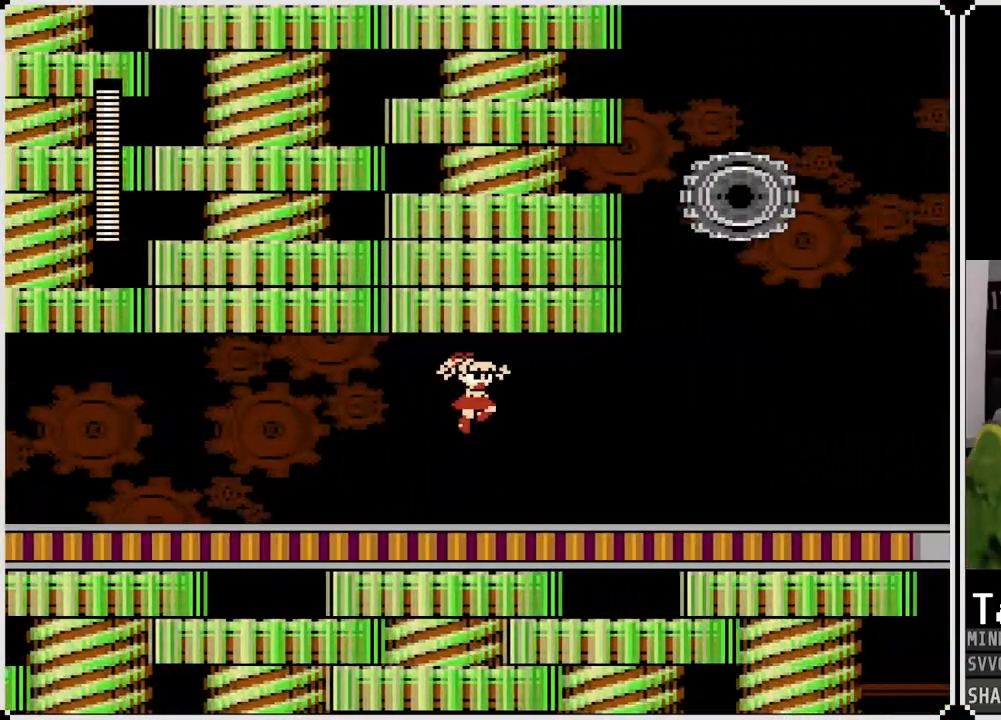
{"buttons": ["DPAD_RIGHT"], "left_stick": "center", "right_stick": "center", "events": [[300, "CROSS", "down"], [483, "CROSS", "up"]]}
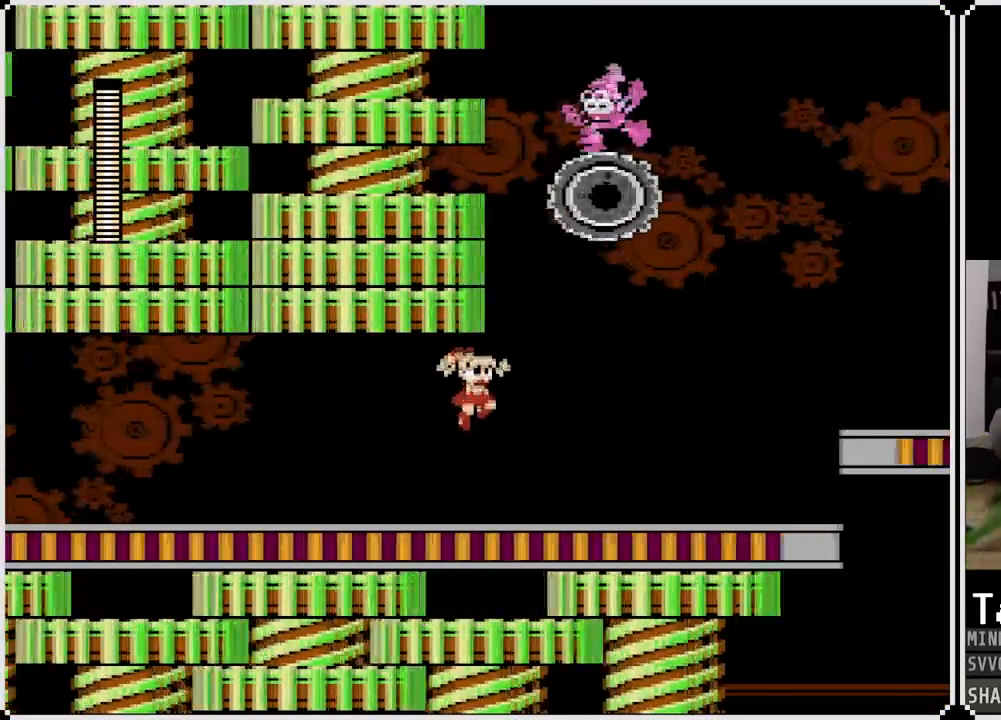
{"buttons": ["CROSS", "DPAD_RIGHT"], "left_stick": "center", "right_stick": "center", "events": [[350, "CROSS", "down"]]}
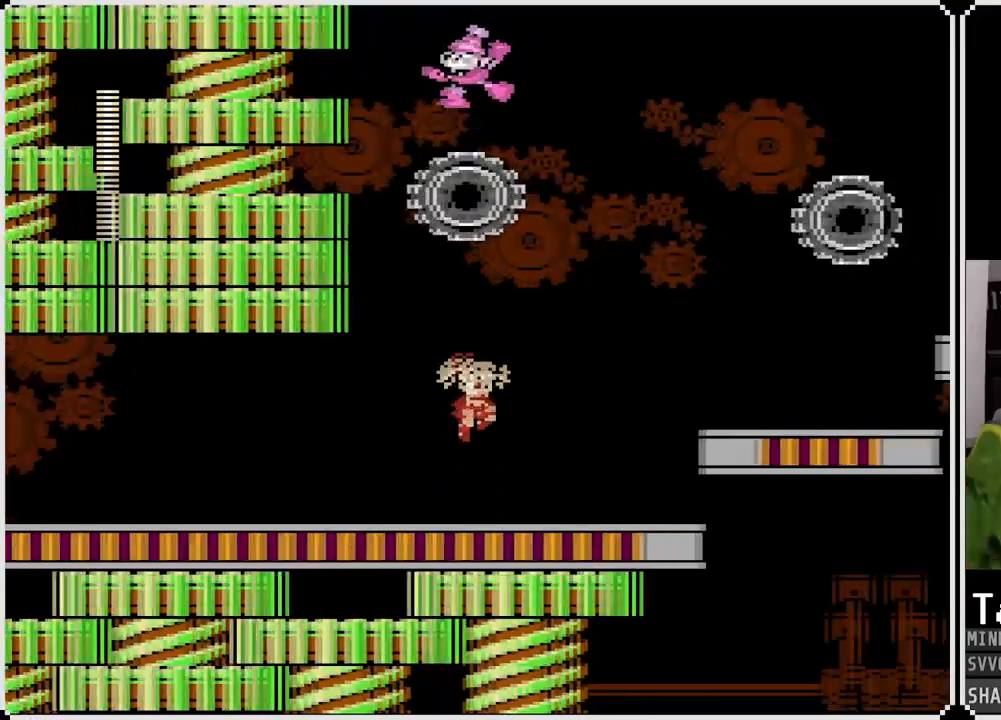
{"buttons": ["DPAD_RIGHT"], "left_stick": "center", "right_stick": "center", "events": [[83, "CROSS", "up"]]}
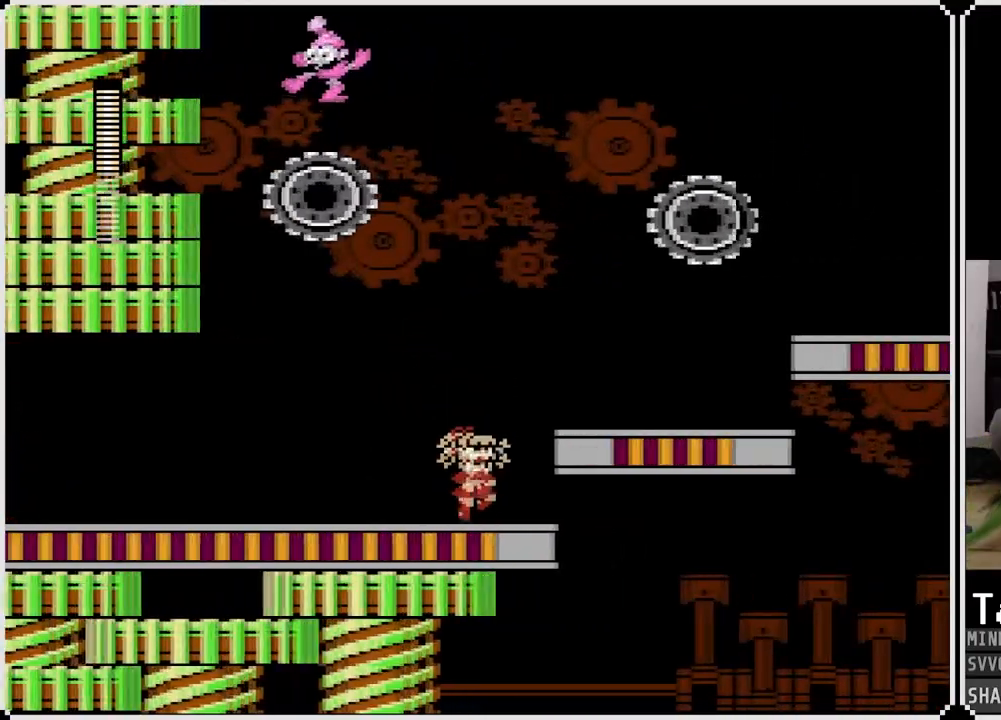
{"buttons": ["DPAD_RIGHT"], "left_stick": "center", "right_stick": "center", "events": [[50, "CROSS", "down"], [450, "CROSS", "up"]]}
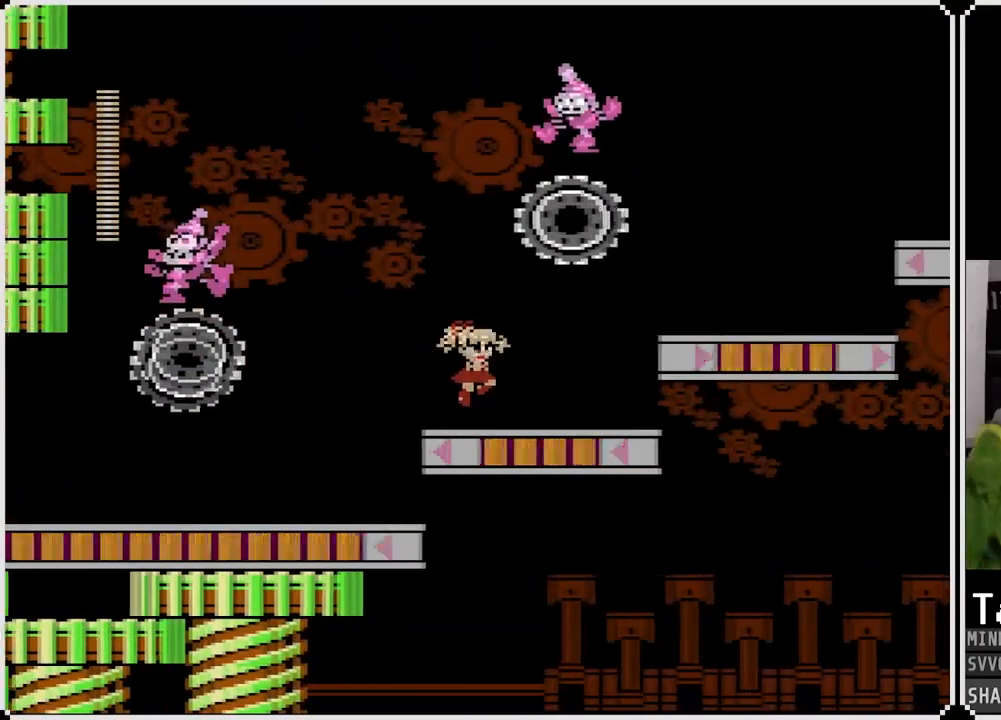
{"buttons": ["DPAD_RIGHT"], "left_stick": "center", "right_stick": "center", "events": [[133, "CROSS", "down"], [200, "CROSS", "up"]]}
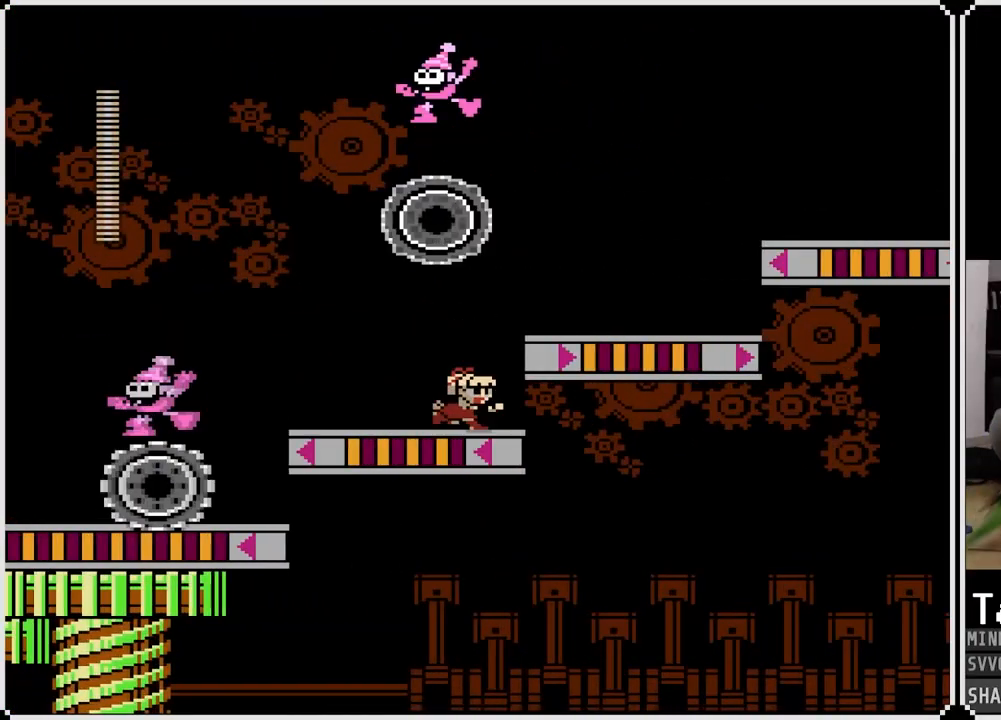
{"buttons": ["DPAD_RIGHT"], "left_stick": "center", "right_stick": "center", "events": [[33, "CROSS", "down"], [200, "CROSS", "up"]]}
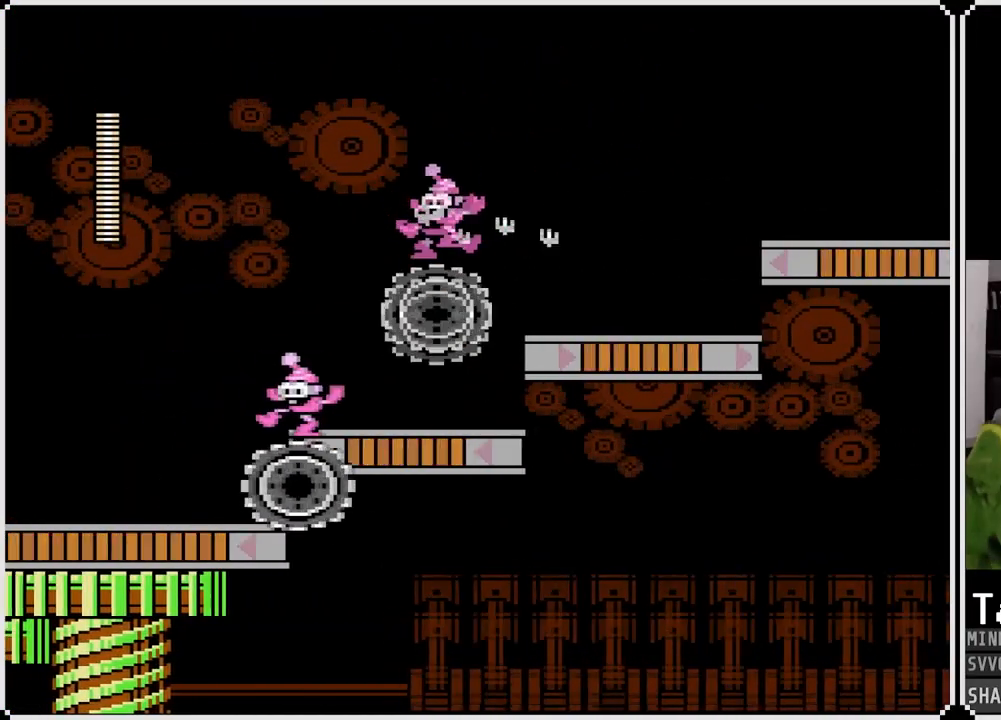
{"buttons": ["CROSS", "DPAD_RIGHT"], "left_stick": "center", "right_stick": "center", "events": [[267, "CROSS", "down"]]}
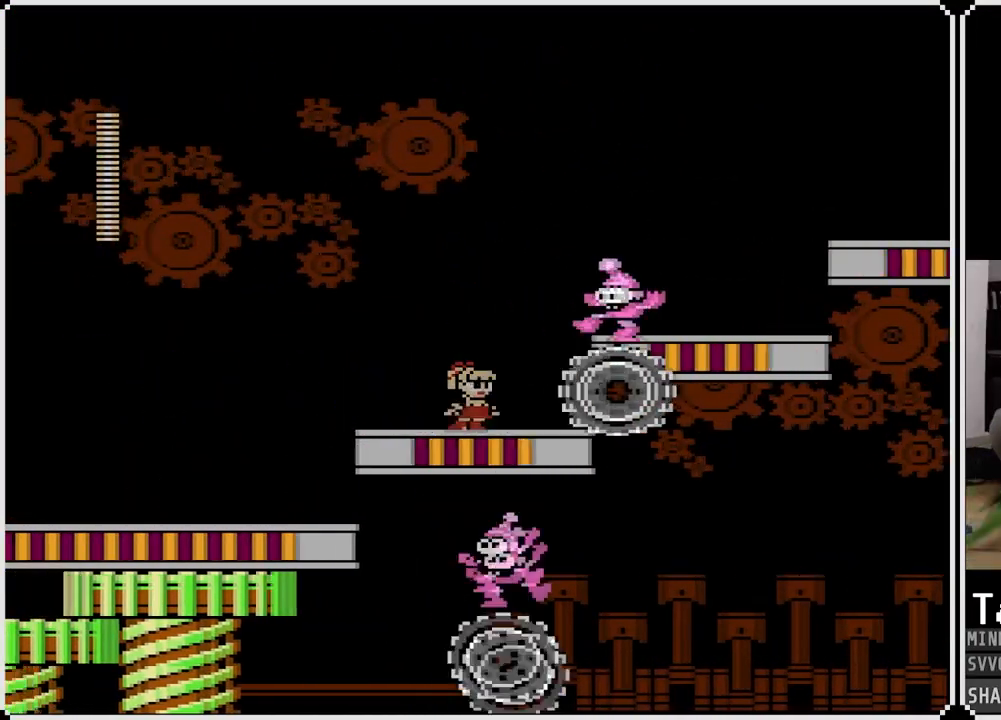
{"buttons": ["CROSS", "DPAD_RIGHT"], "left_stick": "center", "right_stick": "center", "events": [[150, "CROSS", "up"], [217, "CROSS", "down"]]}
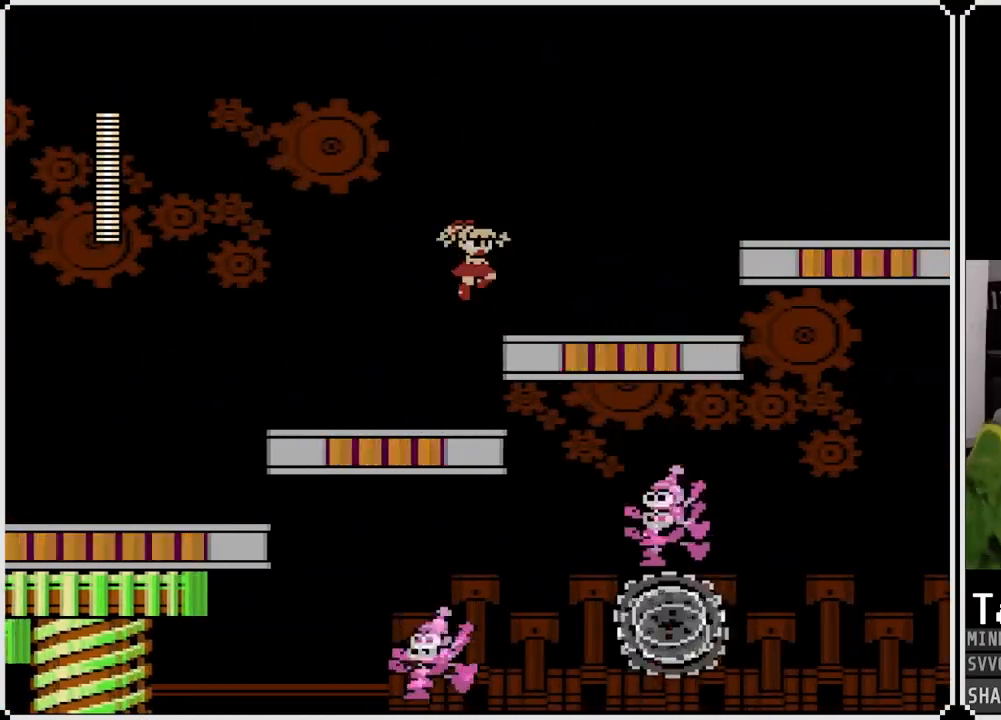
{"buttons": ["DPAD_RIGHT"], "left_stick": "center", "right_stick": "center", "events": [[117, "CROSS", "up"], [350, "CROSS", "down"], [433, "CROSS", "up"]]}